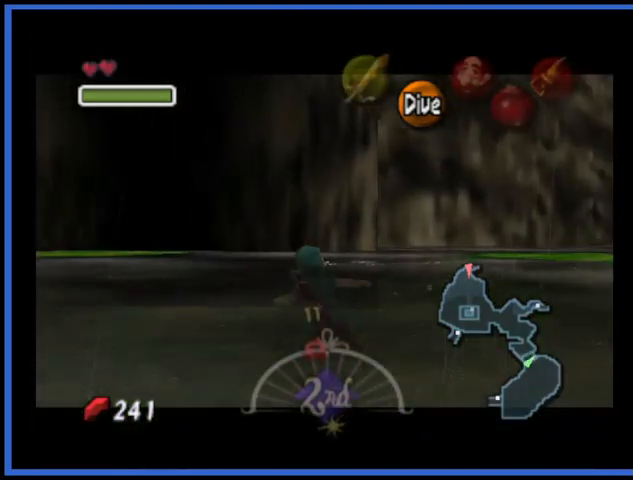
Gameplay with a controller (Xbox layout); each line is a JSON object with the inputs held at the frame after it. "events" lists button and stick changes between this image and that frame as [ms after this image, input, new state], when the widget could be followed in between. Not read: L3 R3.
{"buttons": ["L2"], "left_stick": "left", "right_stick": "center", "events": [[292, "left_stick", "left"]]}
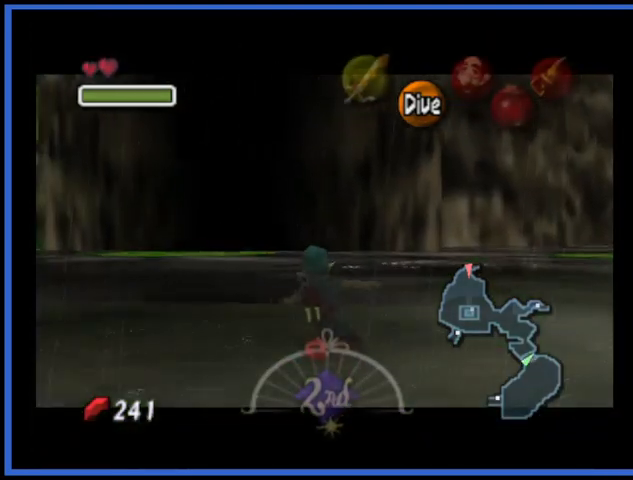
{"buttons": ["L2"], "left_stick": "left", "right_stick": "center", "events": []}
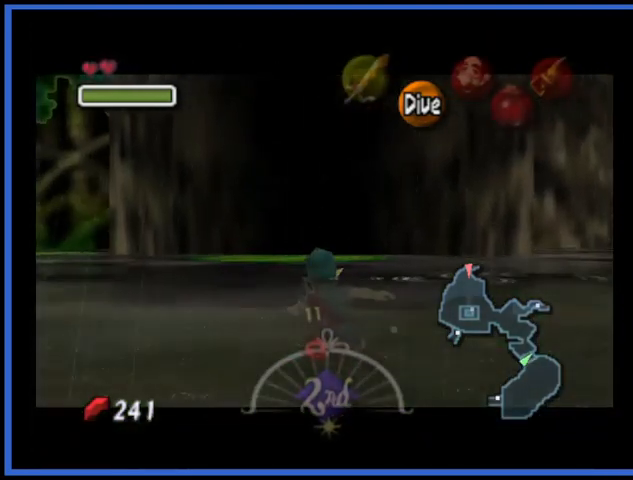
{"buttons": ["L2"], "left_stick": "left", "right_stick": "center", "events": []}
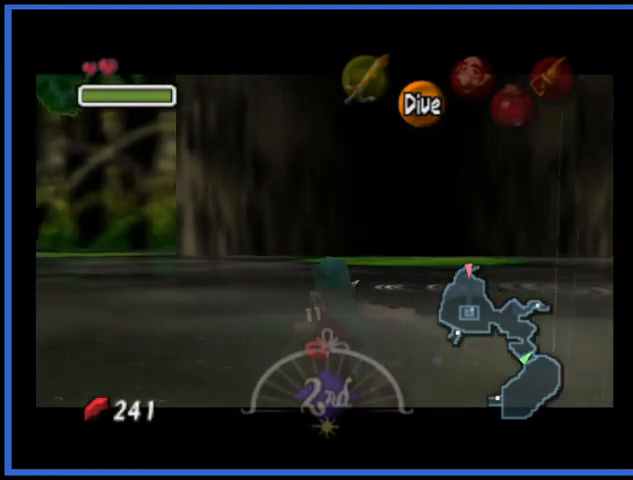
{"buttons": ["L2"], "left_stick": "left", "right_stick": "center", "events": []}
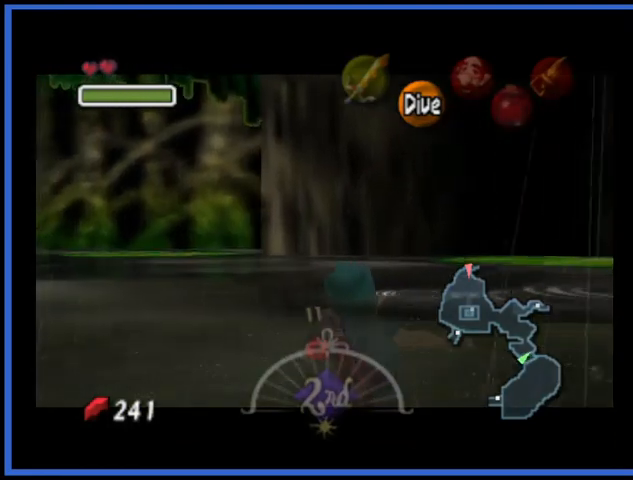
{"buttons": ["L2"], "left_stick": "up-left", "right_stick": "center", "events": [[250, "left_stick", "up-left"]]}
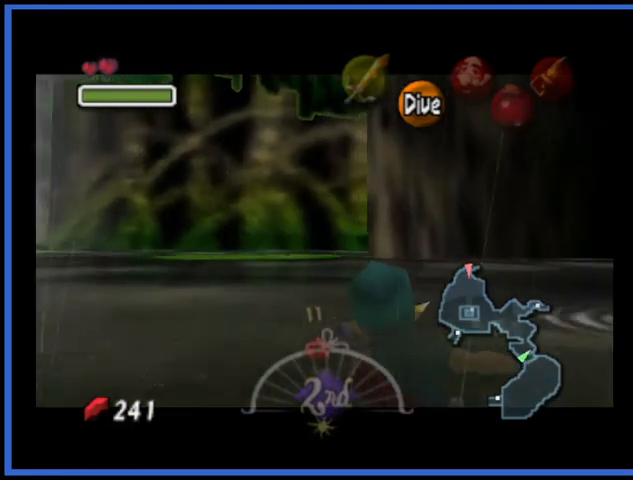
{"buttons": ["L2"], "left_stick": "up-left", "right_stick": "center", "events": []}
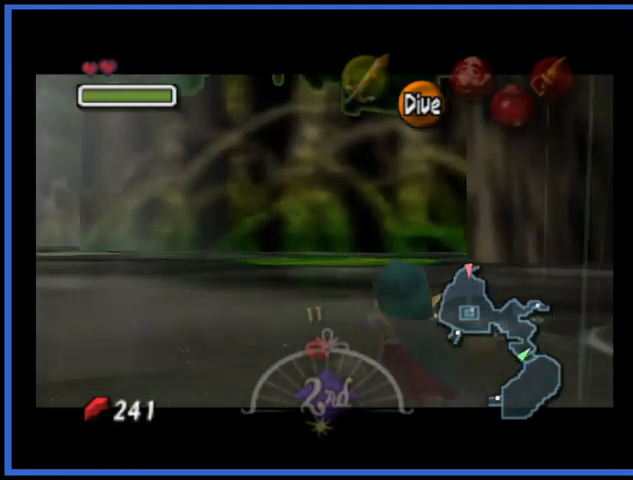
{"buttons": ["L2"], "left_stick": "up-left", "right_stick": "center", "events": []}
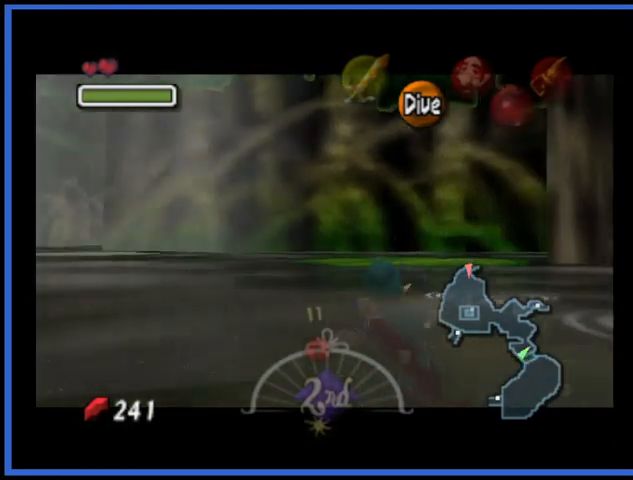
{"buttons": ["L2"], "left_stick": "up-left", "right_stick": "center", "events": []}
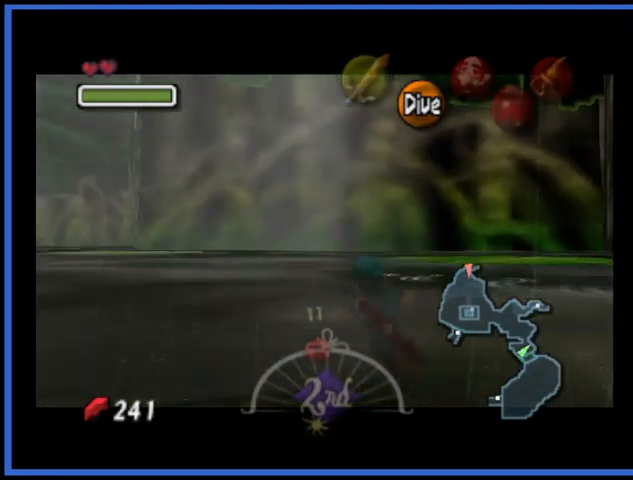
{"buttons": ["L2"], "left_stick": "up-left", "right_stick": "center", "events": []}
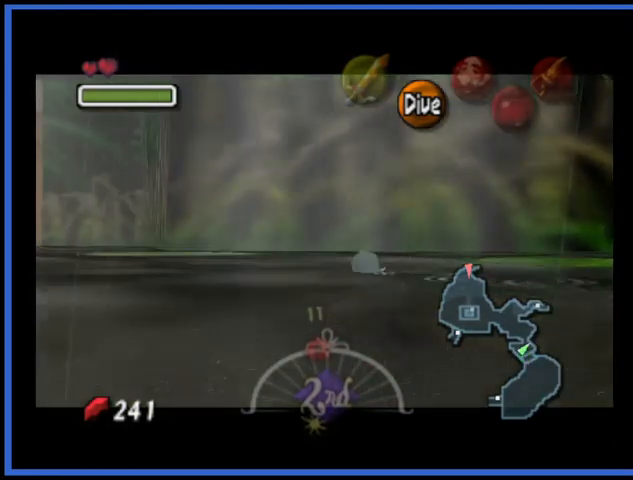
{"buttons": ["L2"], "left_stick": "up-left", "right_stick": "center", "events": []}
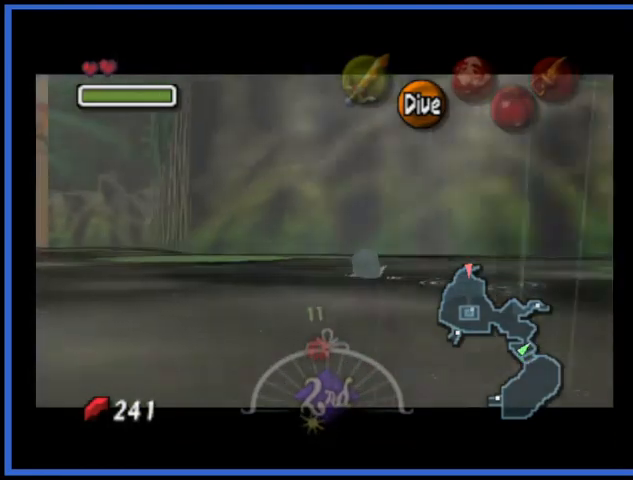
{"buttons": ["L2"], "left_stick": "left", "right_stick": "center", "events": [[125, "left_stick", "left"]]}
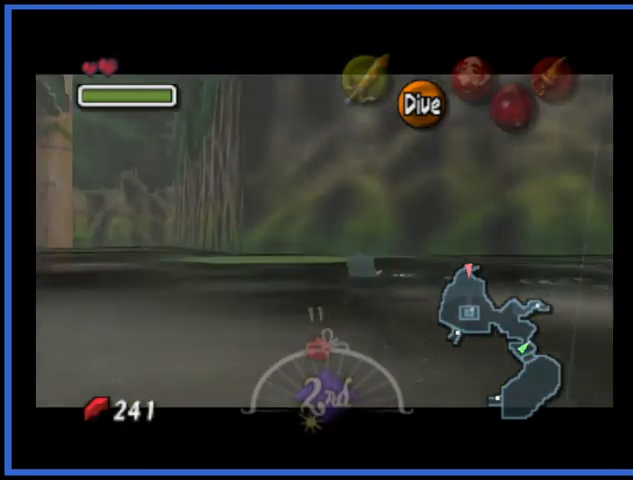
{"buttons": ["L2"], "left_stick": "left", "right_stick": "center", "events": []}
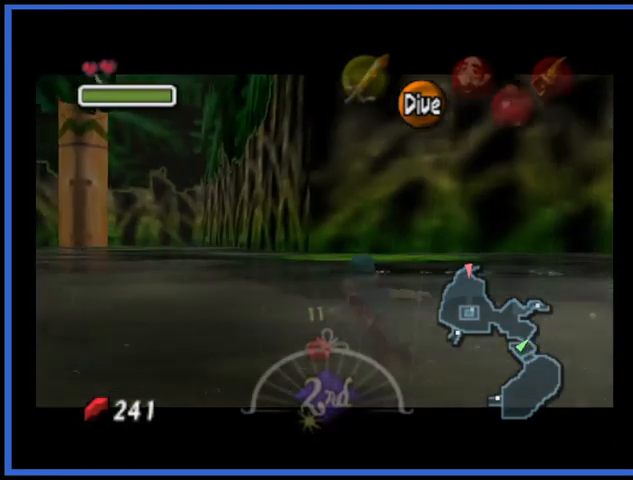
{"buttons": ["L2"], "left_stick": "up-left", "right_stick": "center", "events": [[459, "left_stick", "up-left"]]}
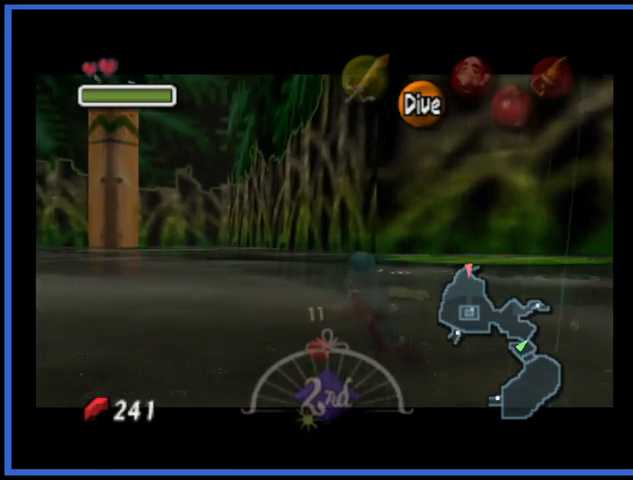
{"buttons": ["L2"], "left_stick": "up-left", "right_stick": "center", "events": []}
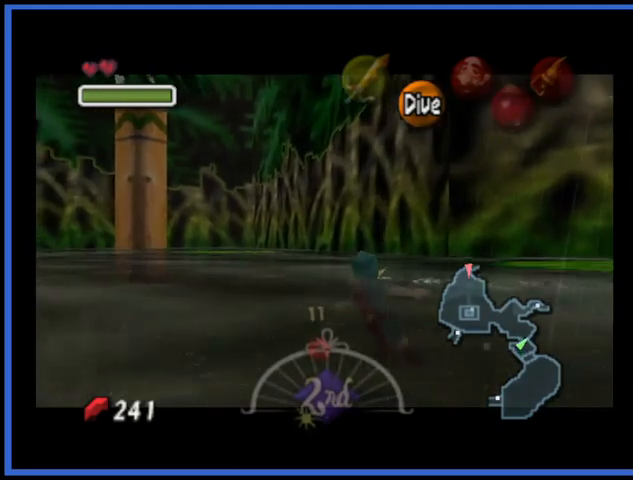
{"buttons": ["L2"], "left_stick": "up-left", "right_stick": "center", "events": []}
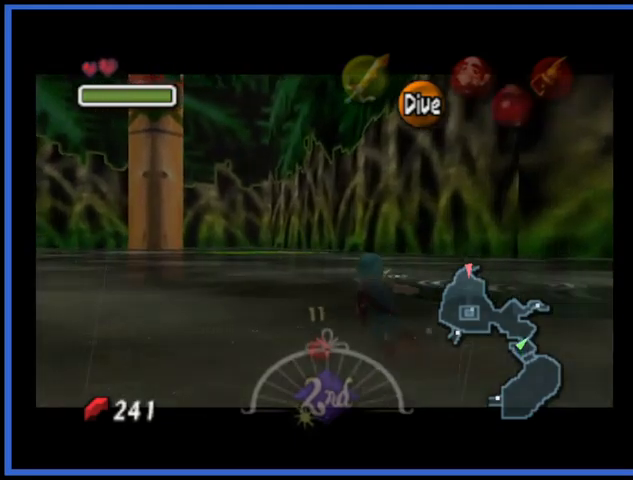
{"buttons": ["L2"], "left_stick": "left", "right_stick": "center", "events": [[84, "left_stick", "left"]]}
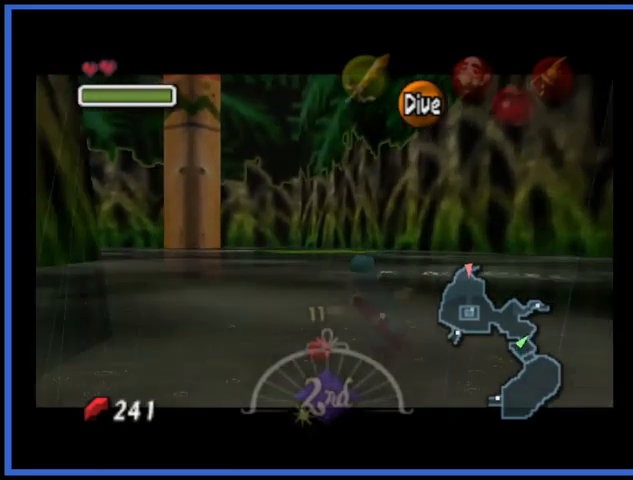
{"buttons": ["L2"], "left_stick": "up-left", "right_stick": "center", "events": [[42, "left_stick", "up-left"]]}
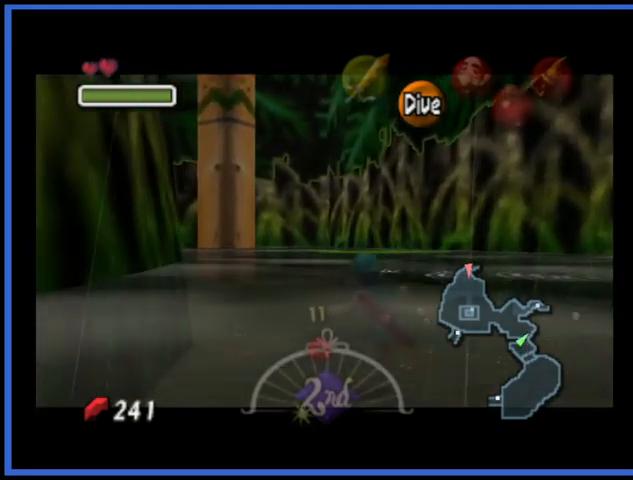
{"buttons": ["L2"], "left_stick": "up-left", "right_stick": "center", "events": []}
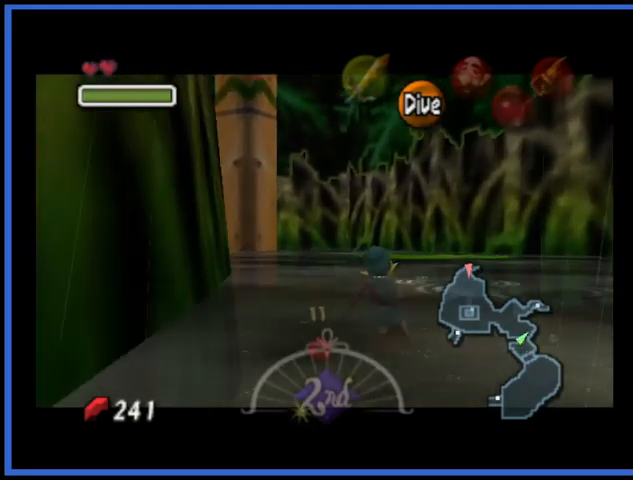
{"buttons": [], "left_stick": "up-left", "right_stick": "center", "events": [[83, "L2", "up"]]}
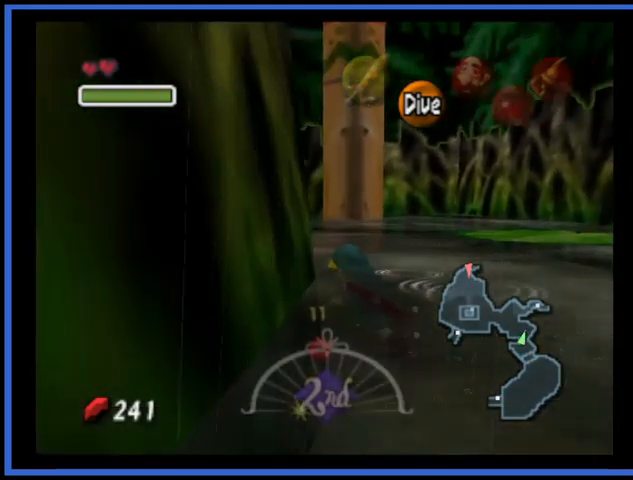
{"buttons": [], "left_stick": "up", "right_stick": "center", "events": [[167, "left_stick", "up"]]}
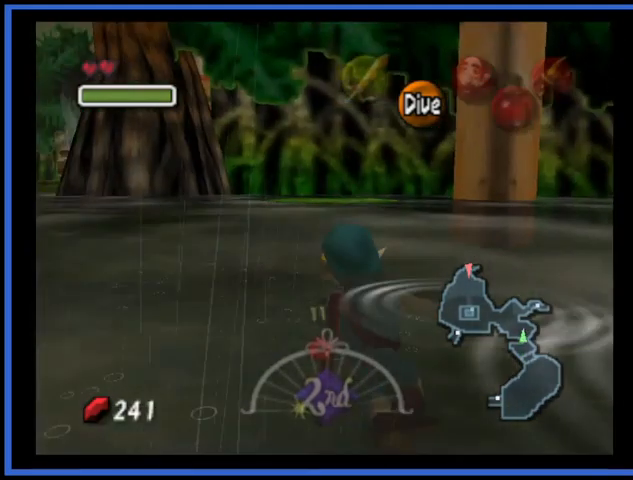
{"buttons": [], "left_stick": "up", "right_stick": "center", "events": []}
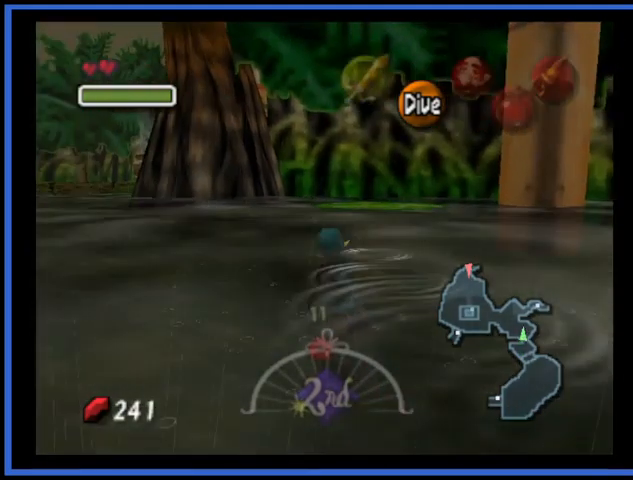
{"buttons": [], "left_stick": "up", "right_stick": "center", "events": []}
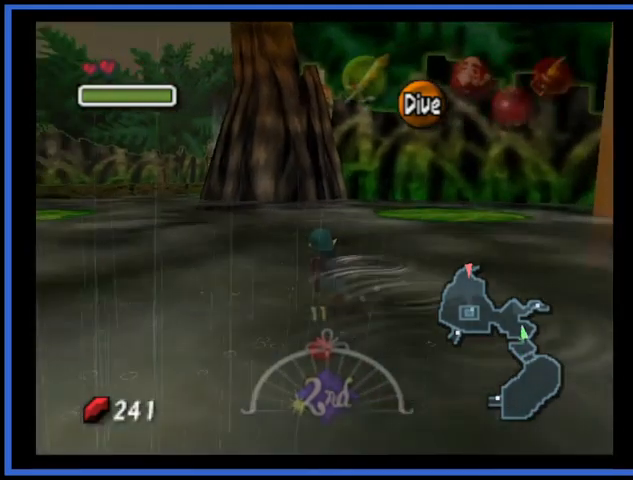
{"buttons": [], "left_stick": "up", "right_stick": "center", "events": []}
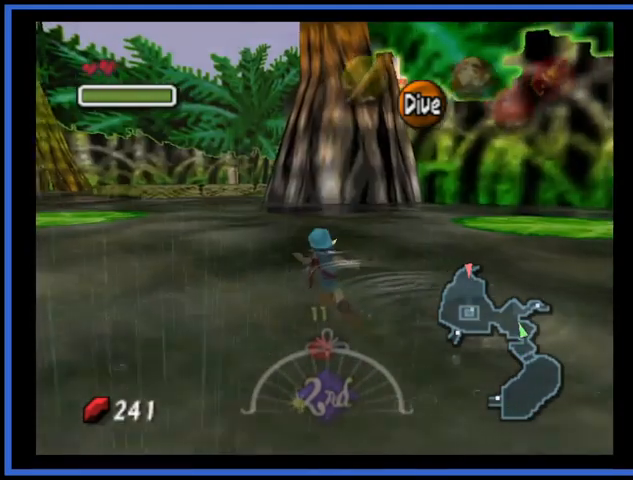
{"buttons": [], "left_stick": "up", "right_stick": "center", "events": []}
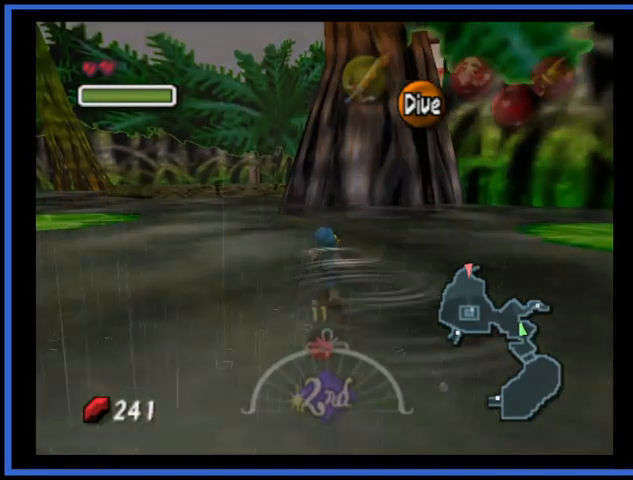
{"buttons": [], "left_stick": "up", "right_stick": "center", "events": []}
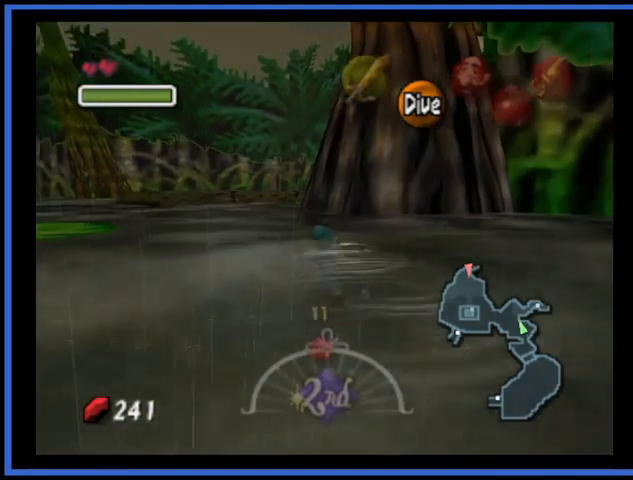
{"buttons": [], "left_stick": "up", "right_stick": "center", "events": []}
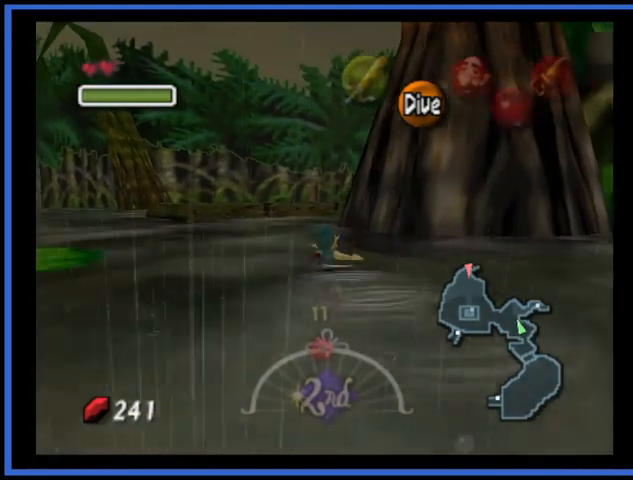
{"buttons": [], "left_stick": "up", "right_stick": "center", "events": []}
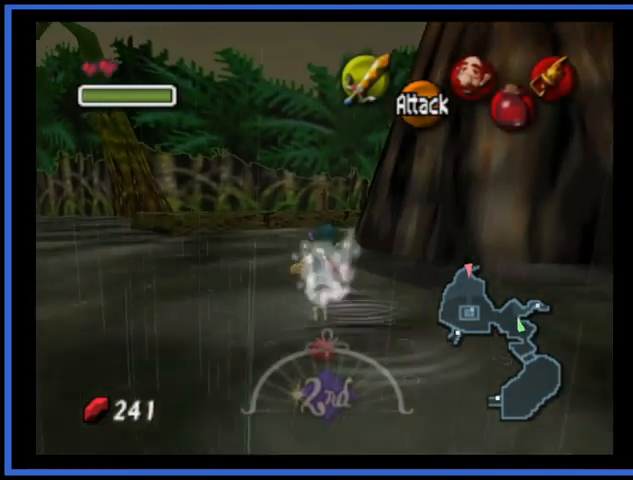
{"buttons": [], "left_stick": "up", "right_stick": "center", "events": []}
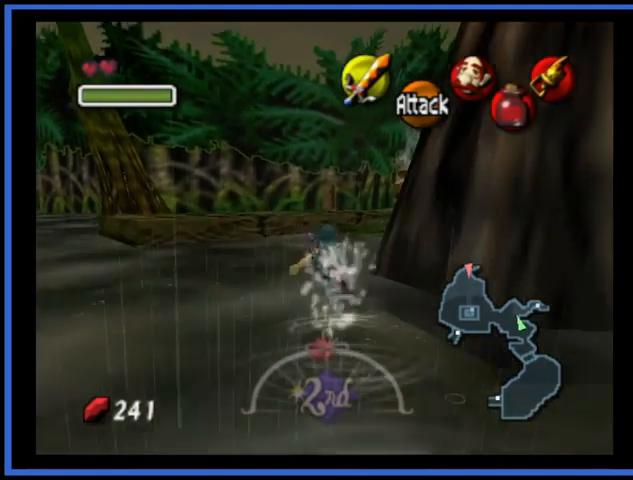
{"buttons": [], "left_stick": "up", "right_stick": "center", "events": []}